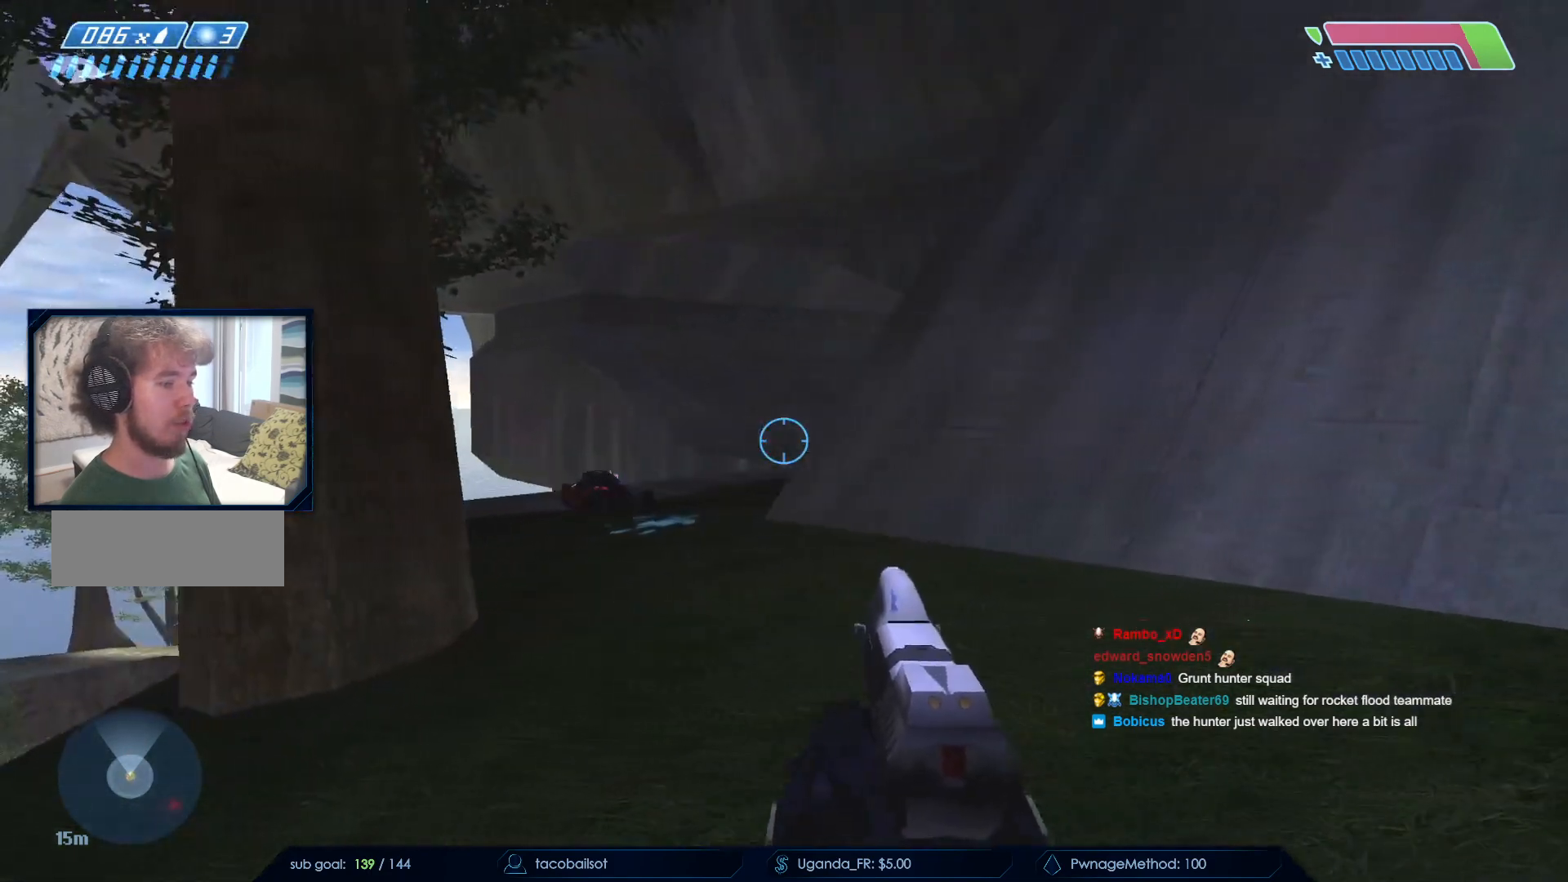
Gameplay with keyboard and mouse; each line is a JSON object with the keys and mouse buttons held at the frame after it. "events" lists presses ("down") and releases ("up") of "a", "c", "ctrl", "d", "down", "e", "f", "q", "r", "return", "s", "space", "up", "w", "x", "z", "mouse_left", "mouse_wheel", "mouse_right", "mouse_mb4" and "mouse_mb5" between this image and that frame as [ms after this image, input, new state], when the widget could be followed in between. "mouse_left", "mouse_wheel", "mouse_right", "mouse_mb4", "mouse_mb5" = the "left", "wheel", "right", "mb4", "mb5" buttons of the "mouse" list. No other keys are recorded. "wheel" means that the mouse wheel is clicked or scrolled. Not read: mouse_move.
{"keys": [], "mouse": [], "events": []}
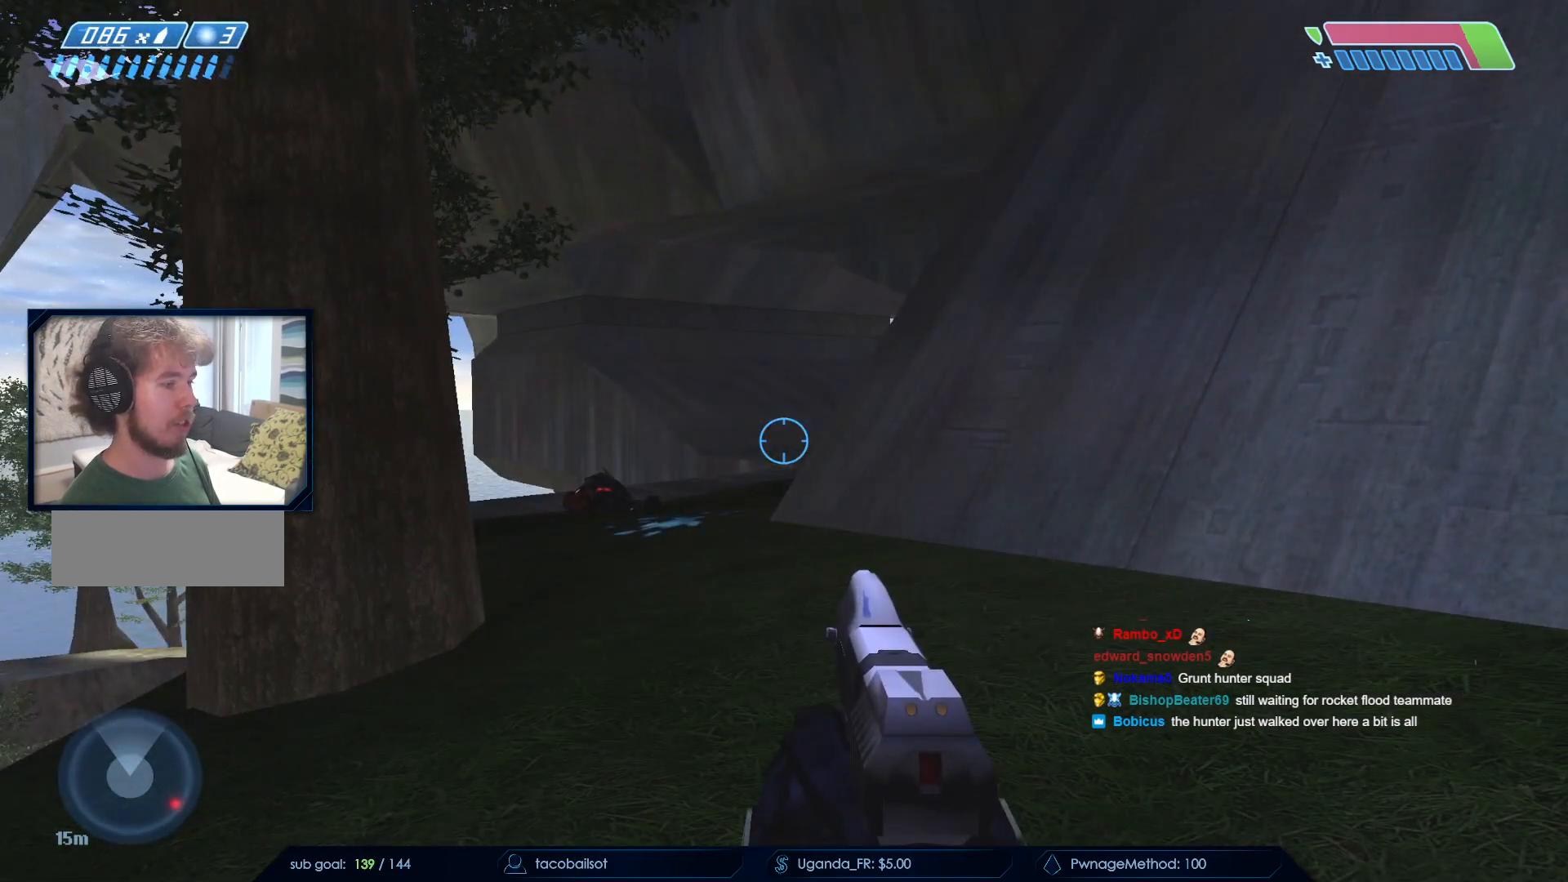
{"keys": [], "mouse": [], "events": []}
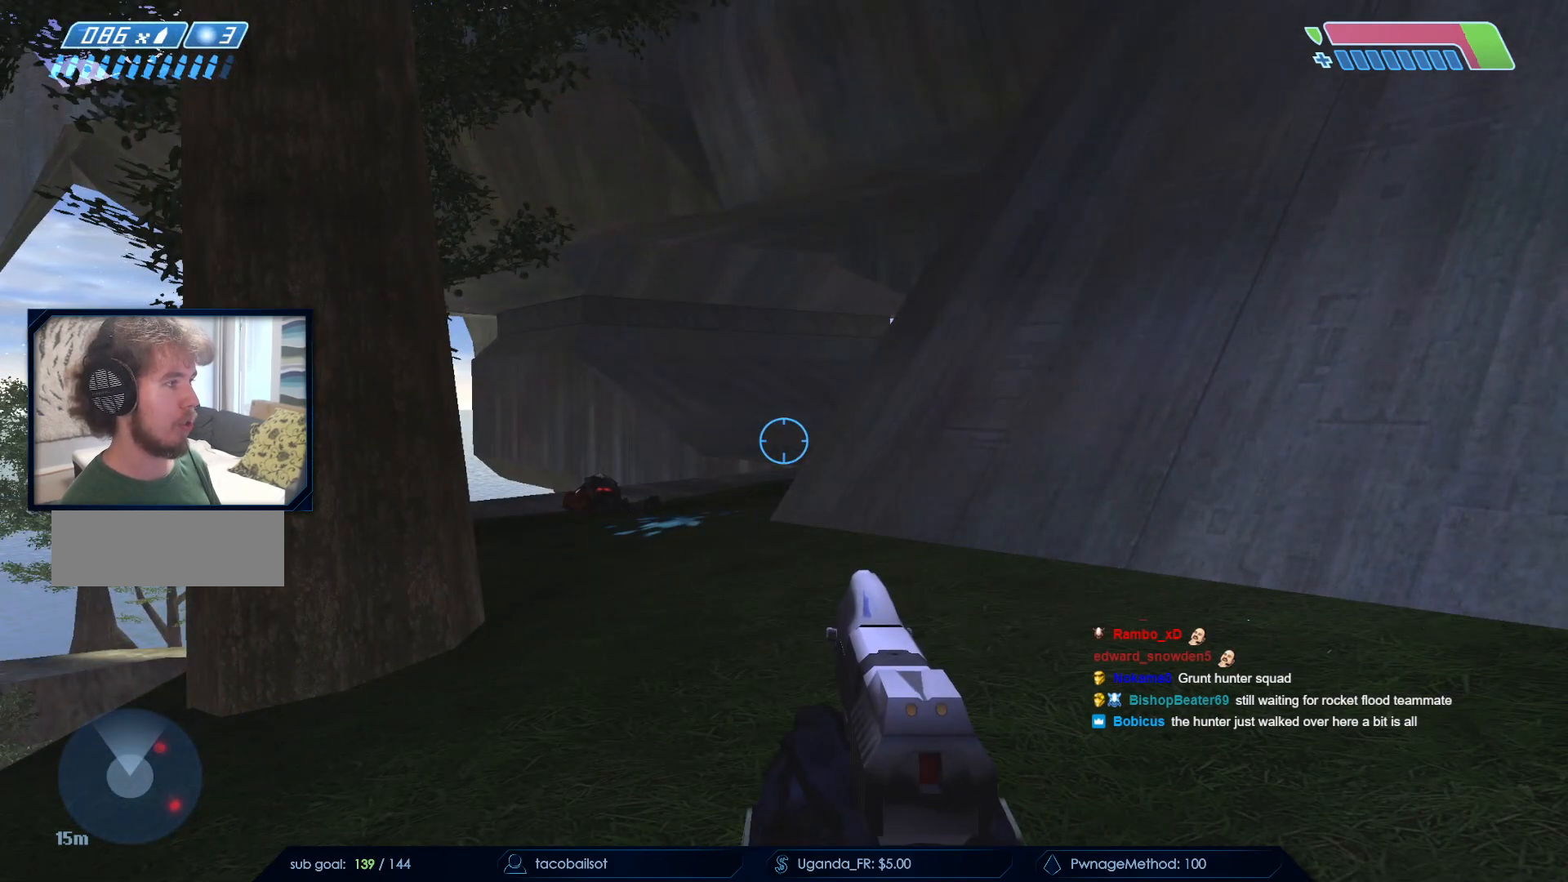
{"keys": [], "mouse": [], "events": []}
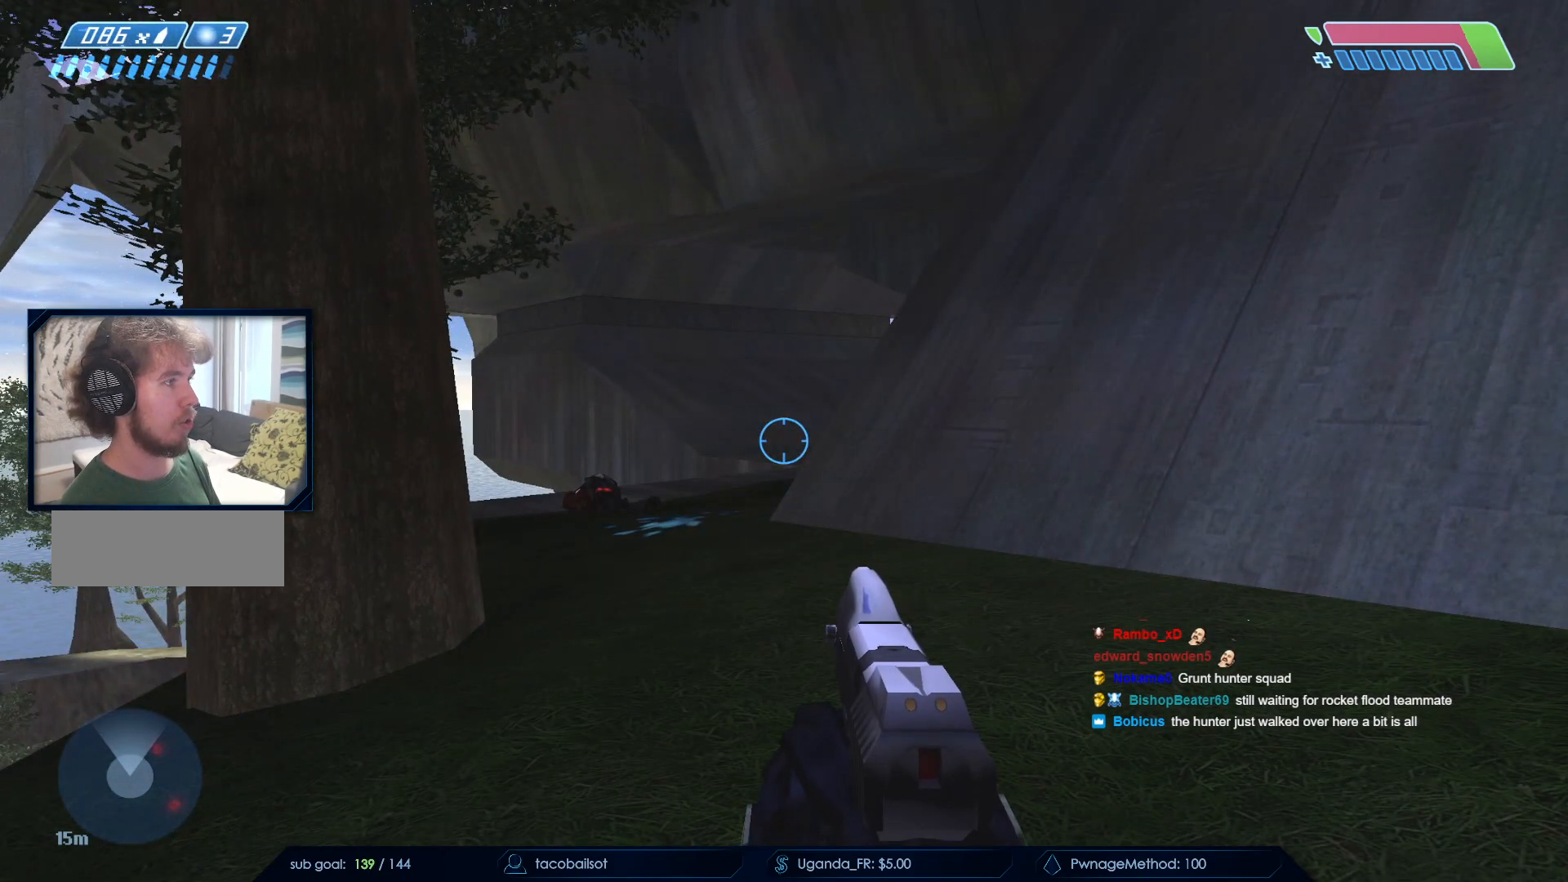
{"keys": [], "mouse": [], "events": []}
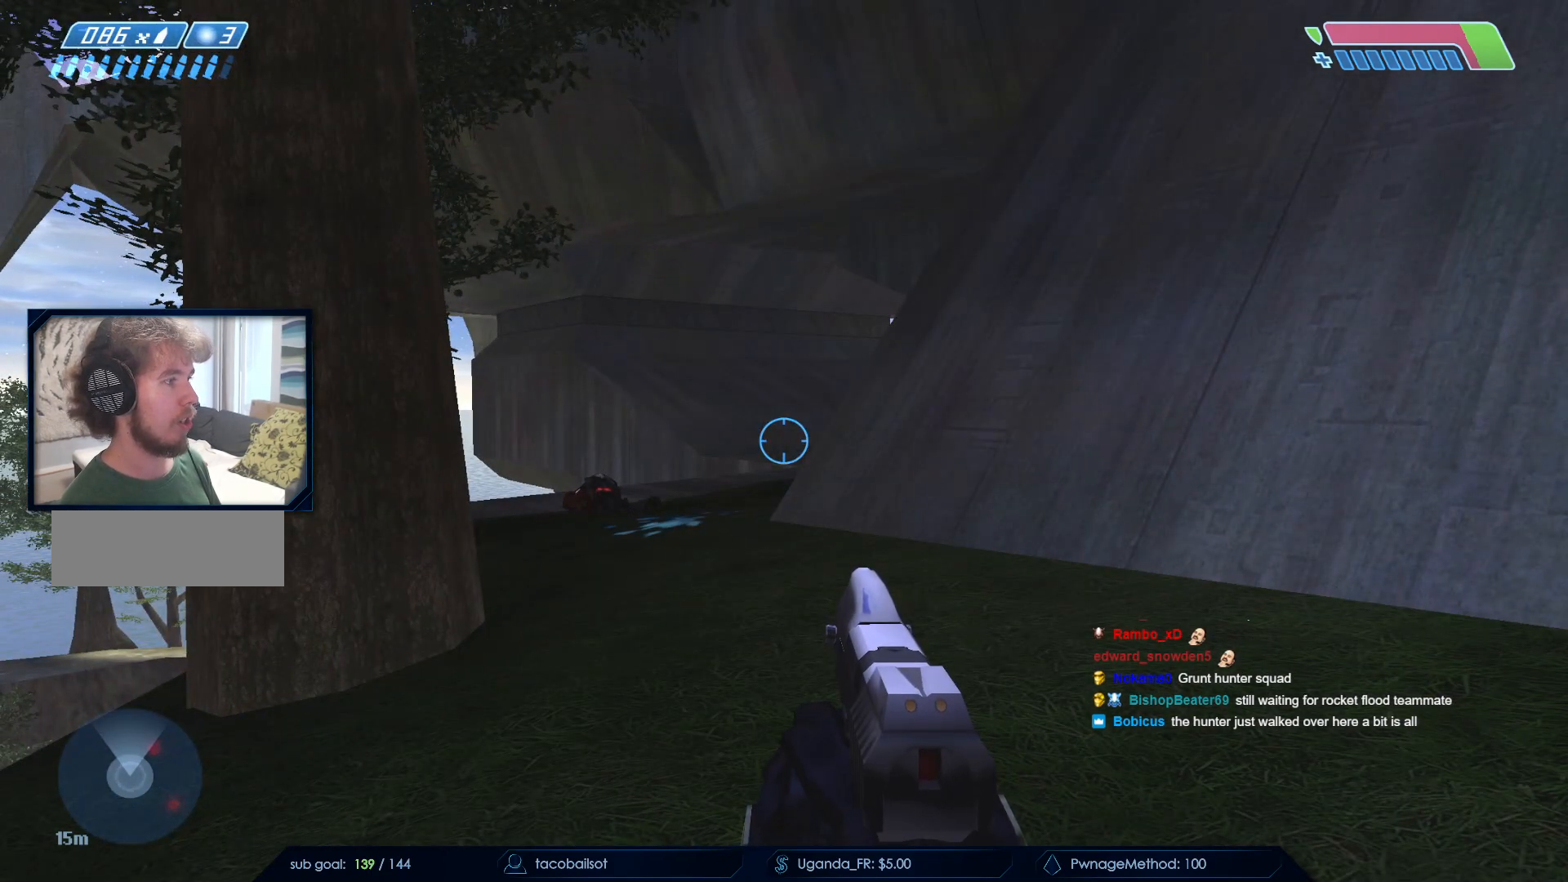
{"keys": [], "mouse": [], "events": []}
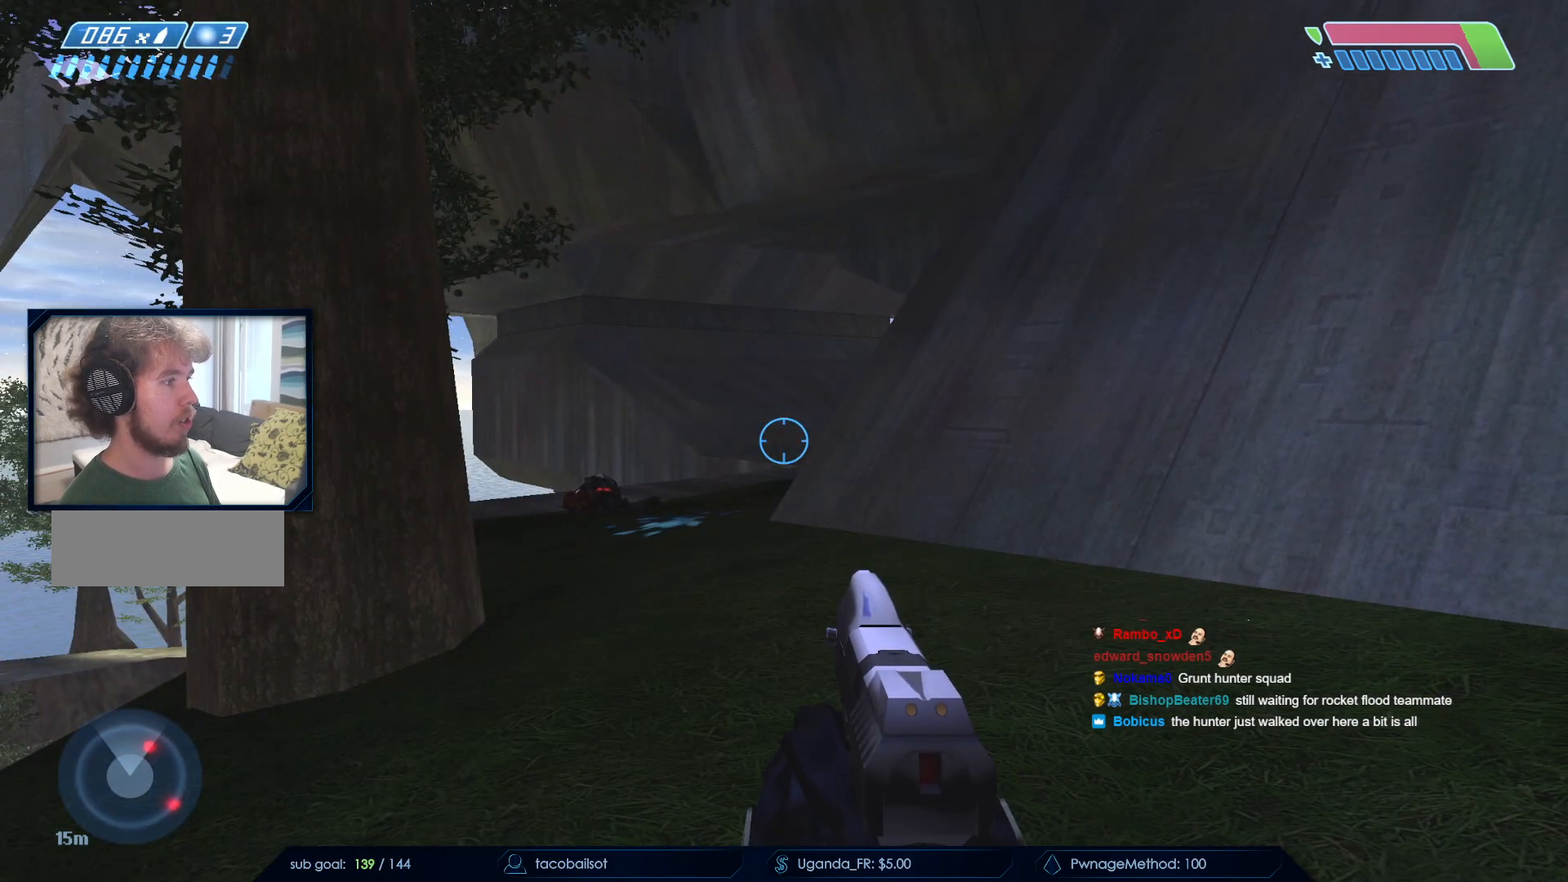
{"keys": [], "mouse": [], "events": []}
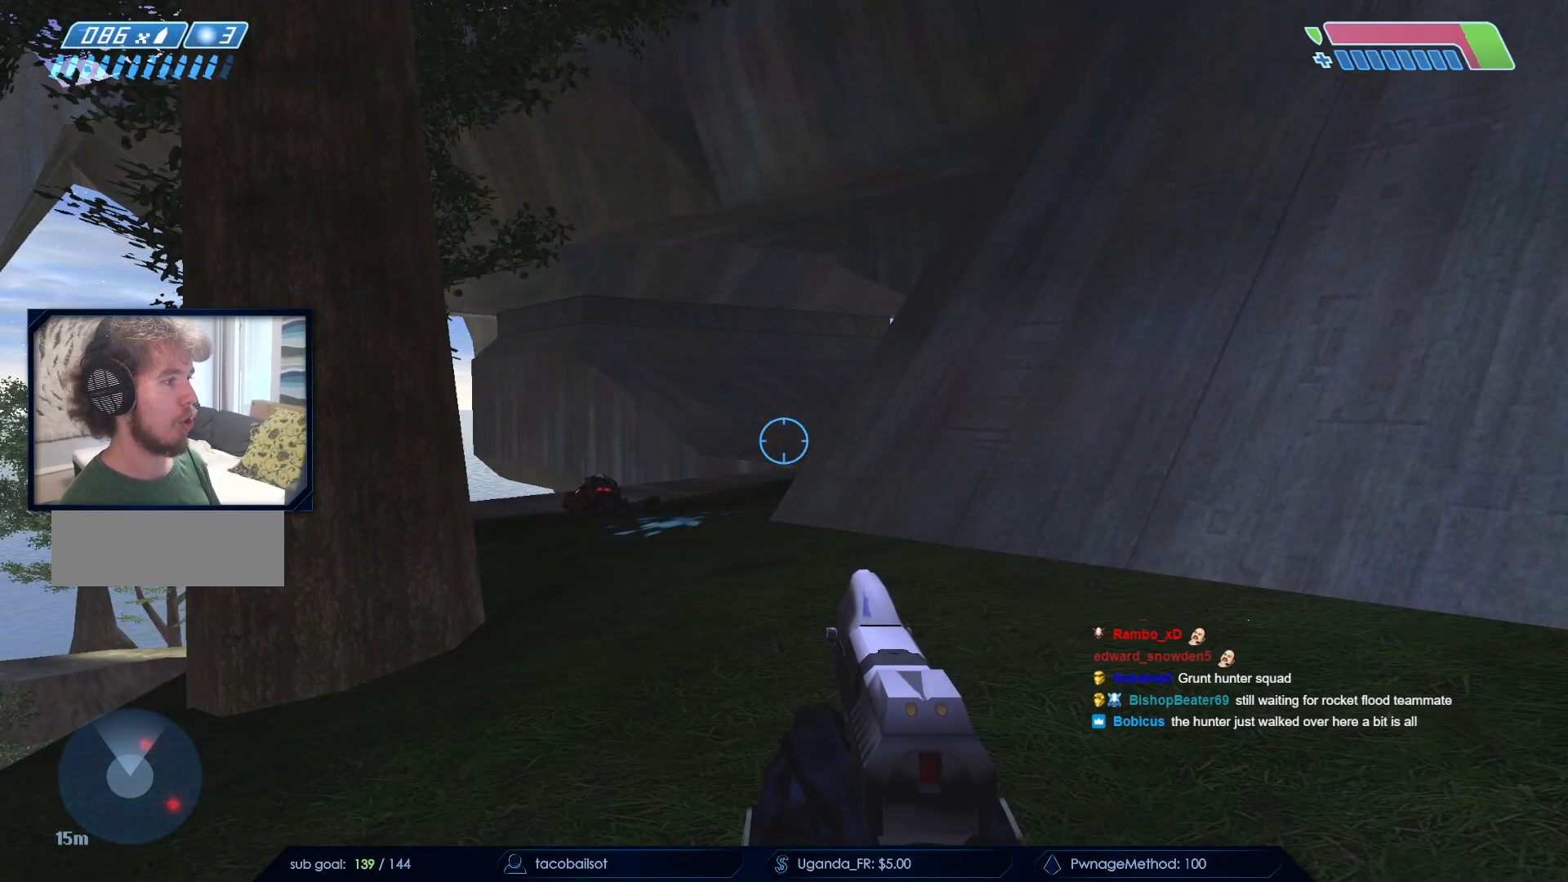
{"keys": ["a", "w"], "mouse": [], "events": [[267, "mouse_left", "down"], [367, "mouse_left", "up"], [417, "a", "down"], [500, "w", "down"]]}
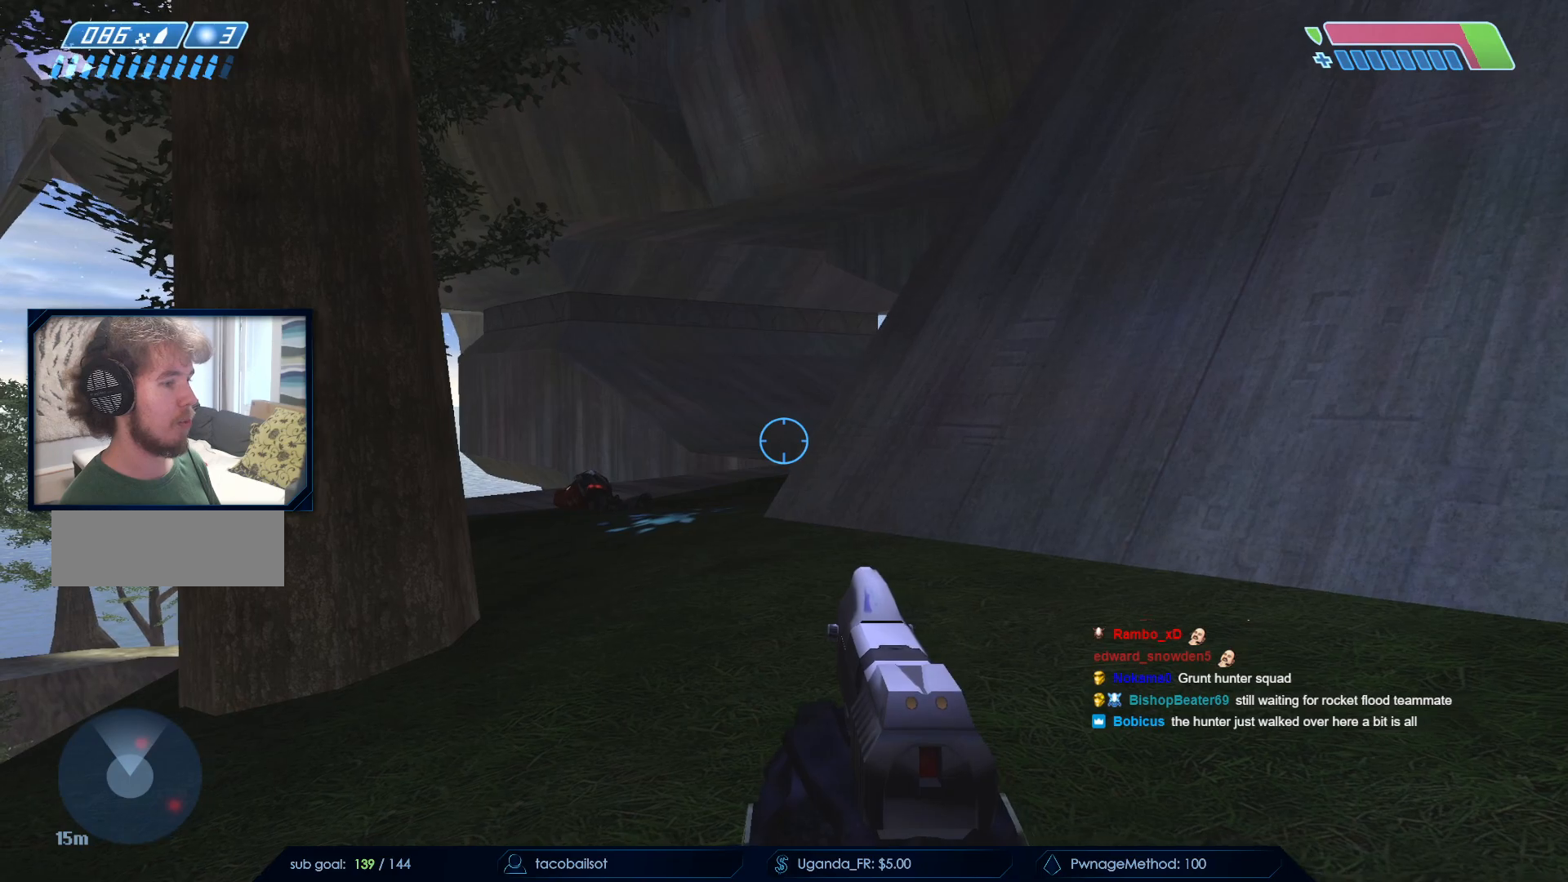
{"keys": ["w"], "mouse": []}